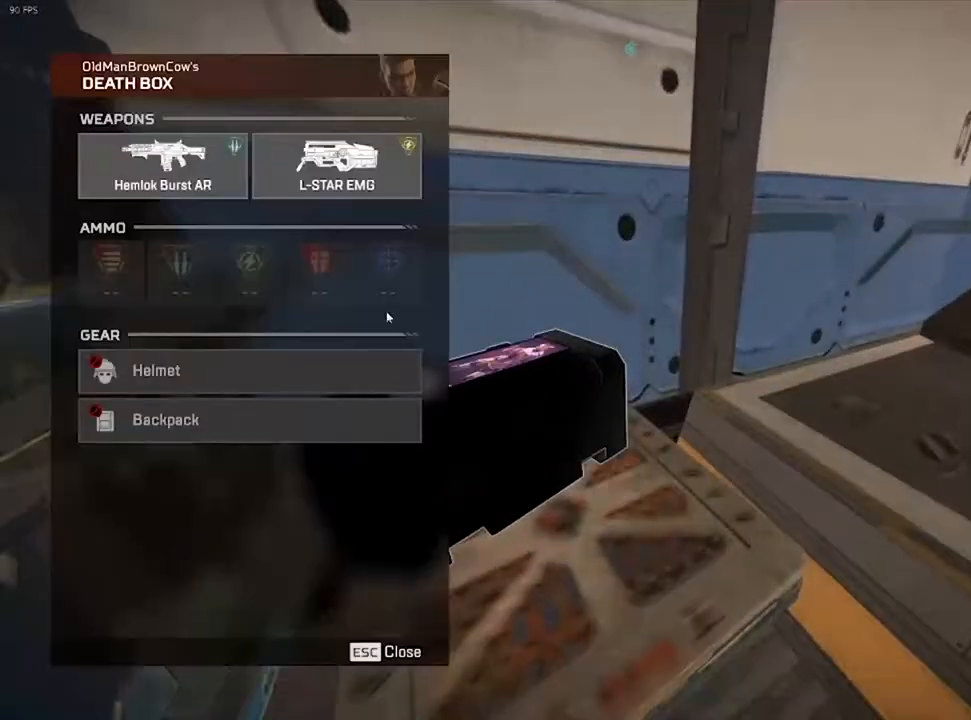
Gameplay with keyboard; each line is a JSON object with the keys held at the frame after it. "events" lists presses ("down") and releases ("up") of "0", "1", "2", "3", "4", "5", "6", "7", "8", "9", "a", "c", "caps_lock", "ctrl", "d", "down", "e", "escape", "f", "f1", "f2", "f3", "f4", "f5", "f6", "f7", "f8", "left", "q", "r", "right", "s", "shift", "space", "t", "tab", "tilde", "up", "v", "w", "x" and "z" between this image and that frame as [ms after this image, input, new state], when the widget could be followed in between. No other keys are recorded. Mouse input is not recorded.
{"keys": ["d", "w"], "events": [[33, "e", "up"], [33, "w", "down"], [217, "d", "down"], [400, "tab", "down"], [483, "tab", "up"]]}
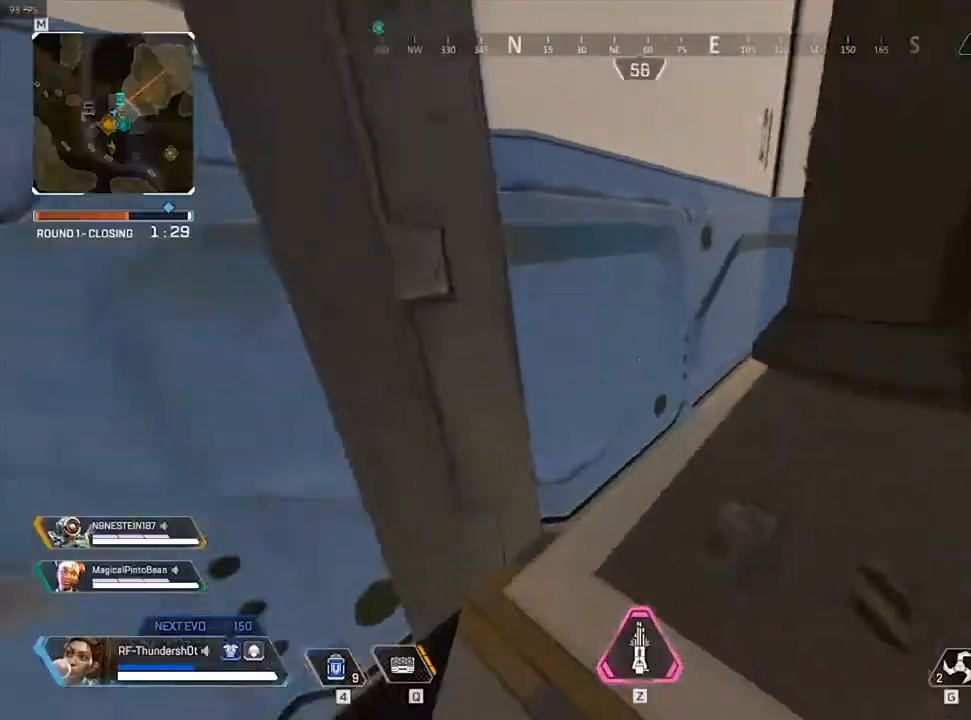
{"keys": ["shift", "w"], "events": [[117, "d", "up"], [117, "shift", "down"]]}
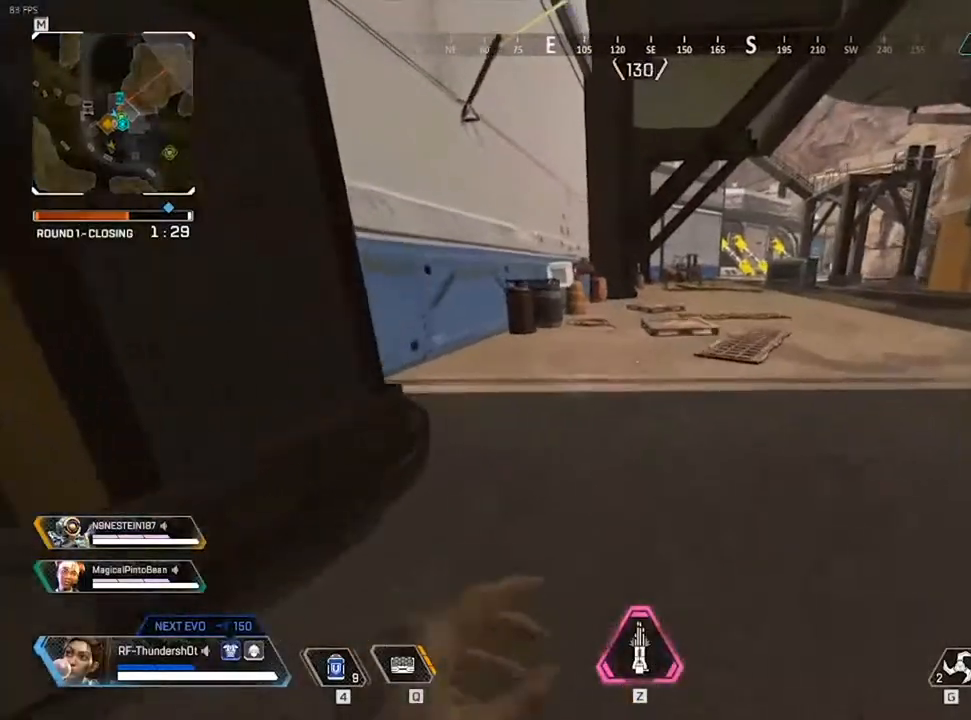
{"keys": ["9", "shift", "w"], "events": [[217, "9", "down"]]}
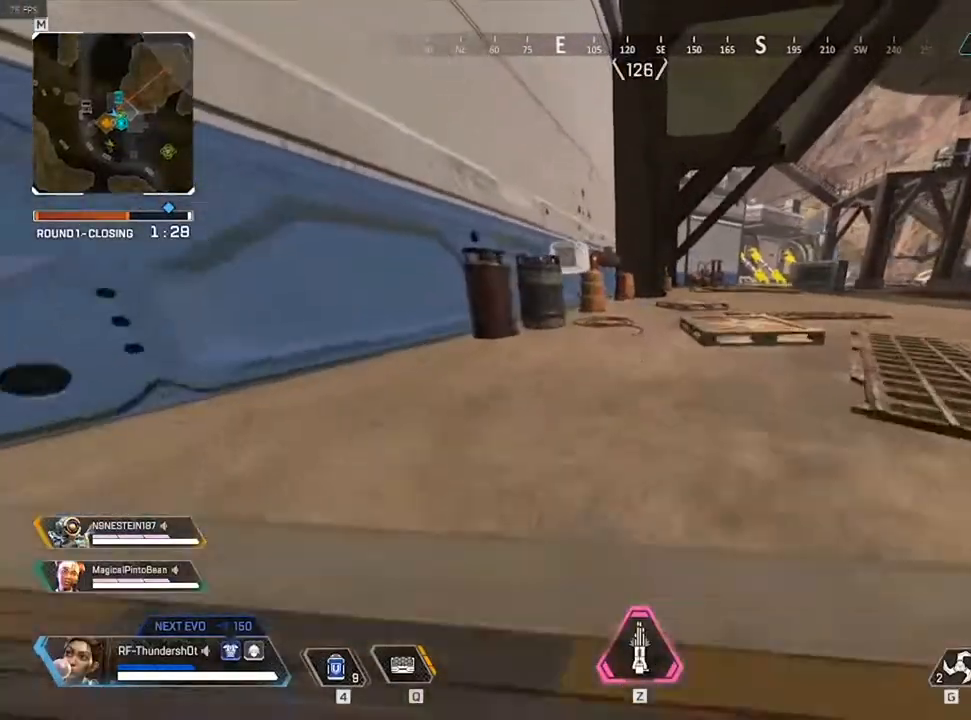
{"keys": ["shift", "w"], "events": [[183, "9", "up"]]}
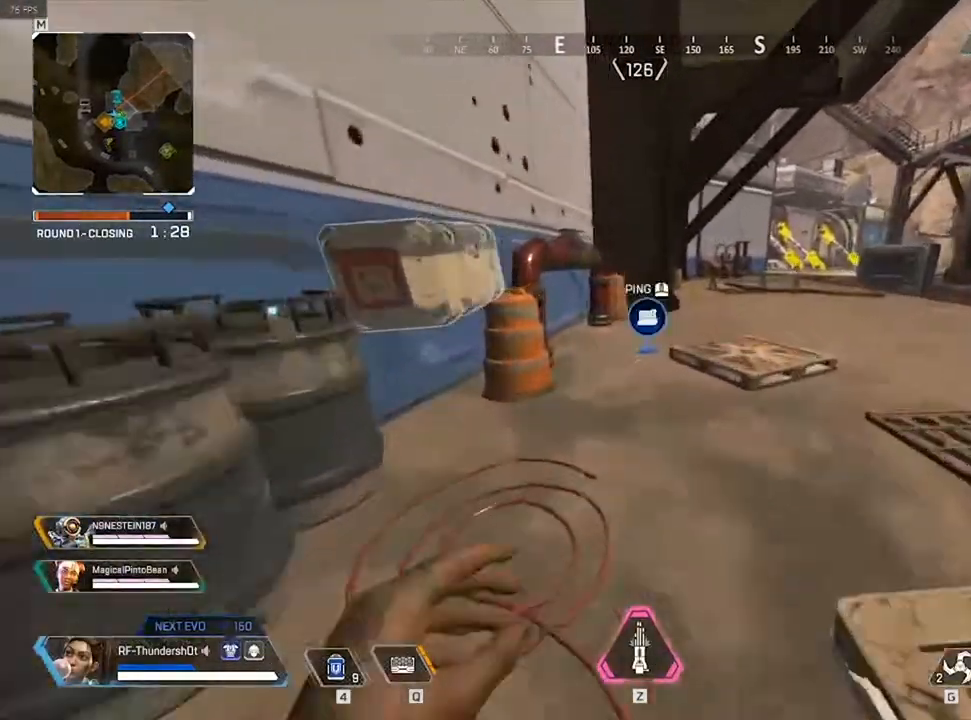
{"keys": ["shift"], "events": [[267, "w", "up"]]}
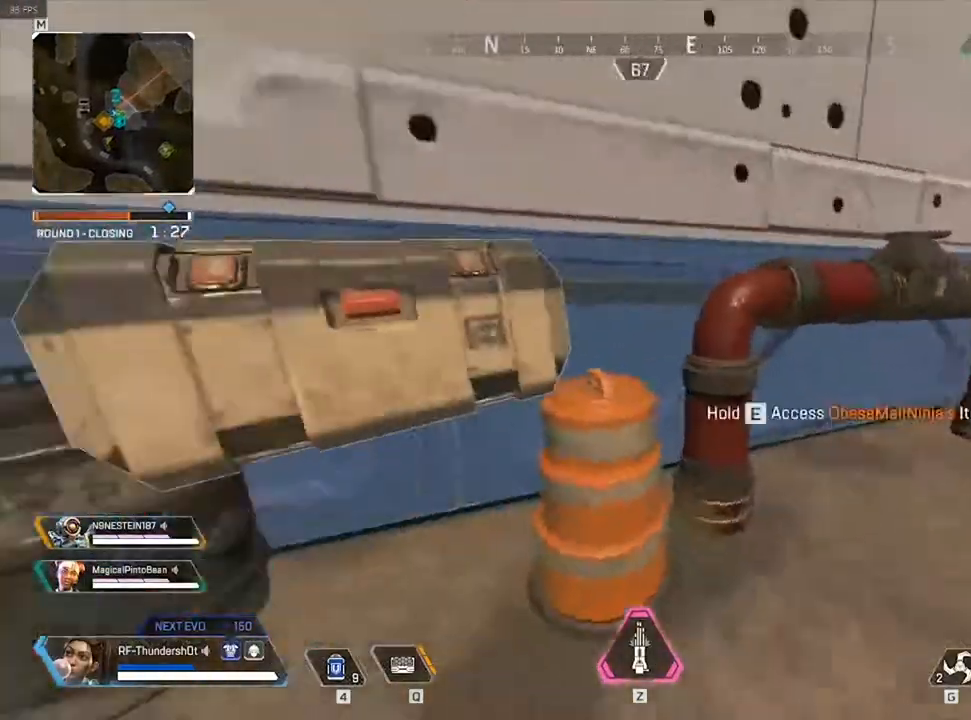
{"keys": ["e"], "events": [[67, "e", "down"], [150, "shift", "up"]]}
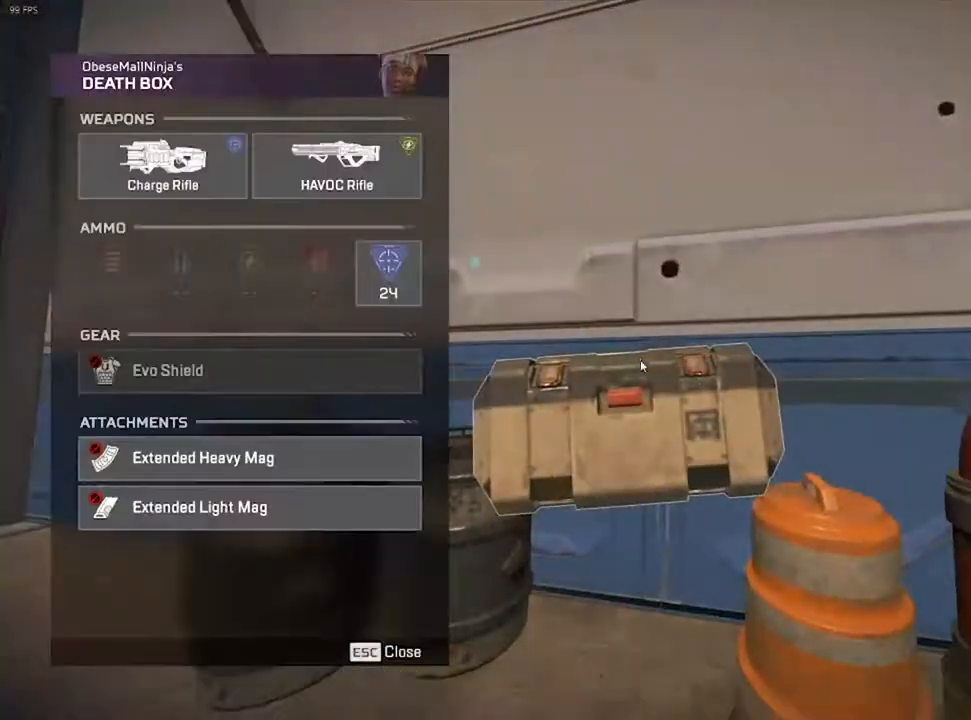
{"keys": ["a"], "events": [[83, "e", "up"], [250, "a", "down"]]}
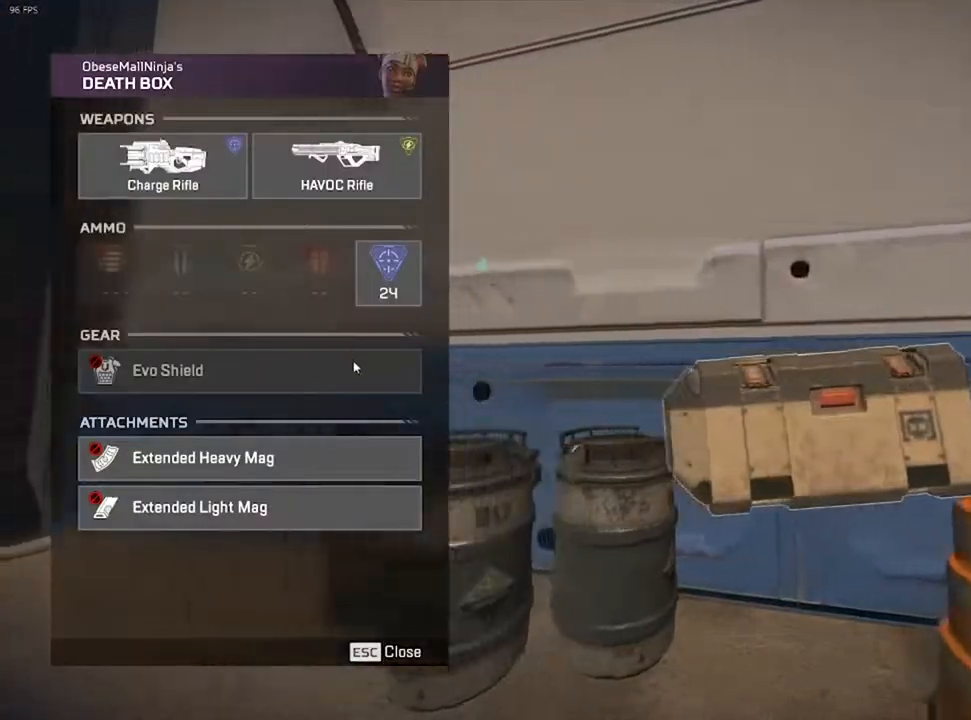
{"keys": [], "events": [[100, "a", "up"]]}
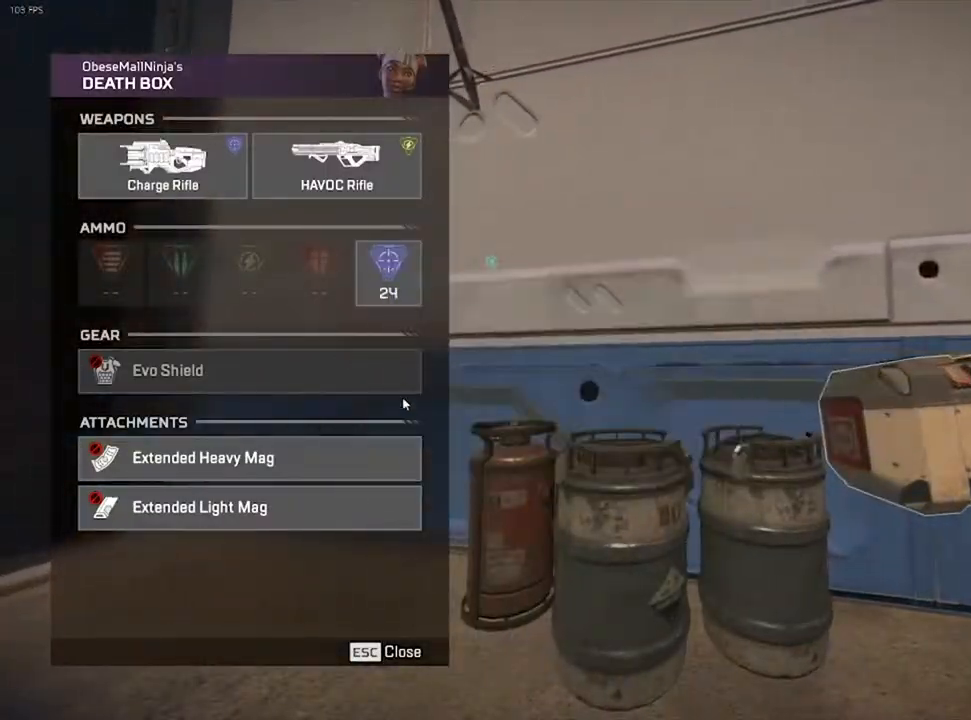
{"keys": [], "events": [[400, "tab", "down"], [433, "tab", "up"]]}
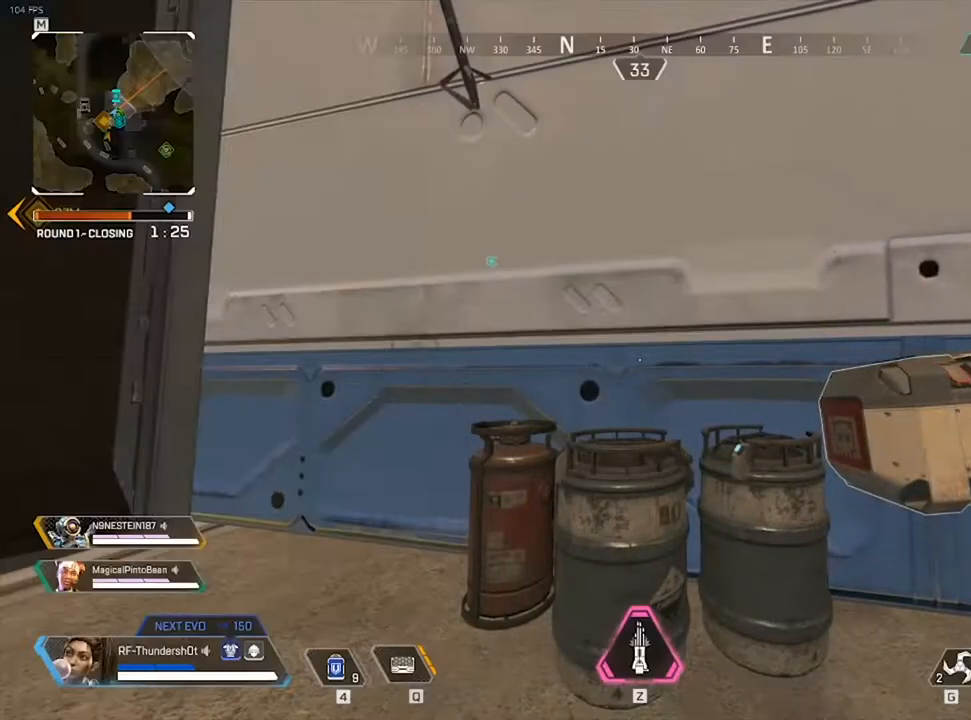
{"keys": ["shift", "space", "w"], "events": [[133, "w", "down"], [183, "shift", "down"], [467, "space", "down"]]}
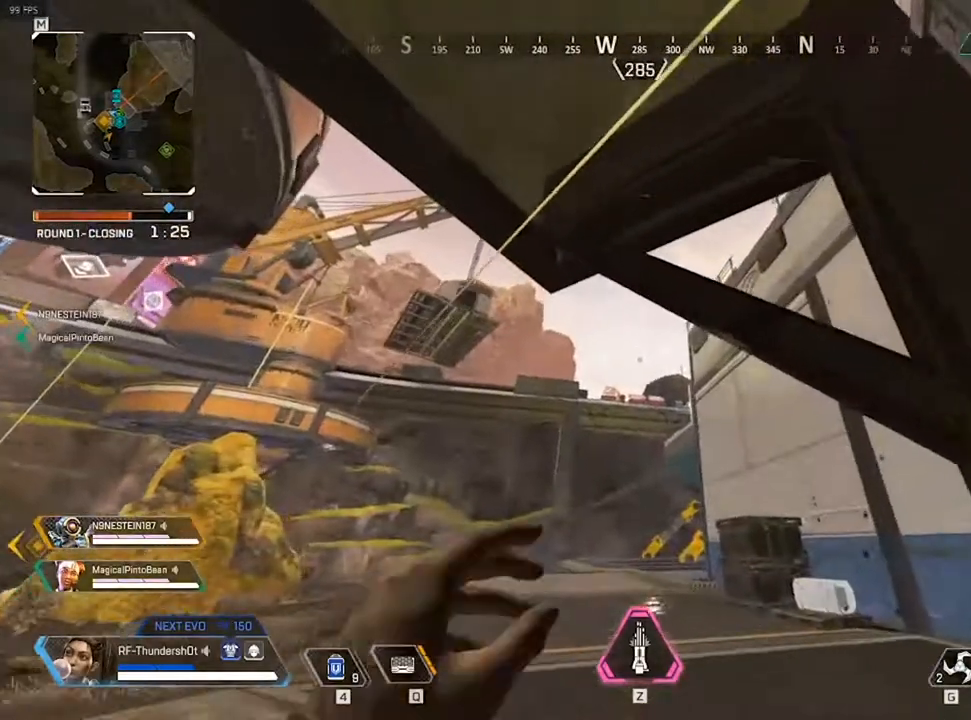
{"keys": ["w"], "events": [[50, "e", "down"], [133, "shift", "up"], [167, "space", "up"], [483, "e", "up"]]}
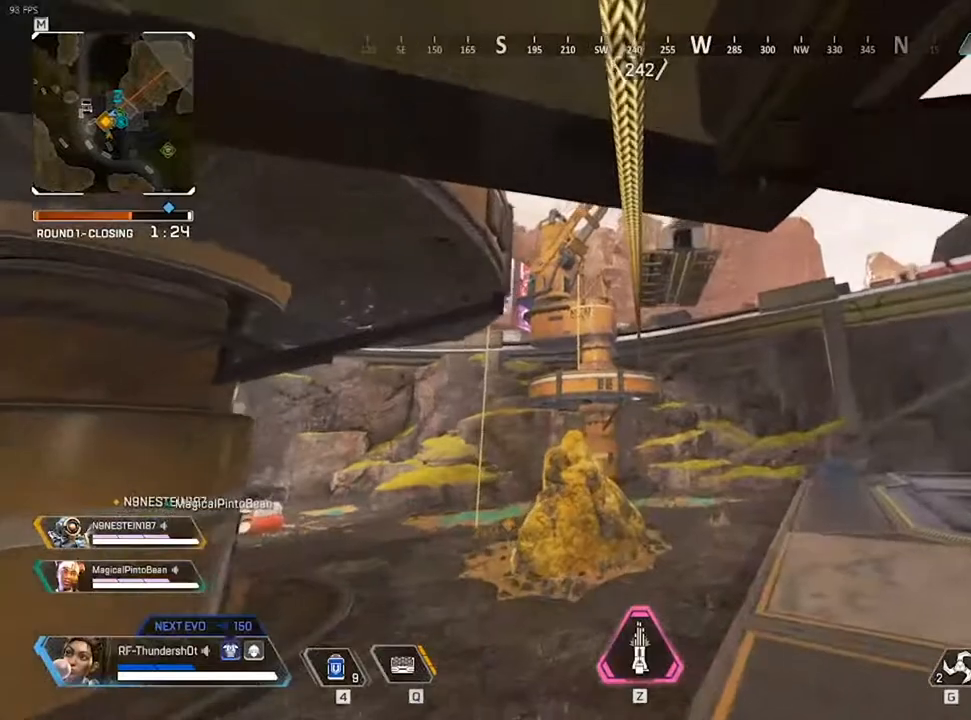
{"keys": ["w"], "events": []}
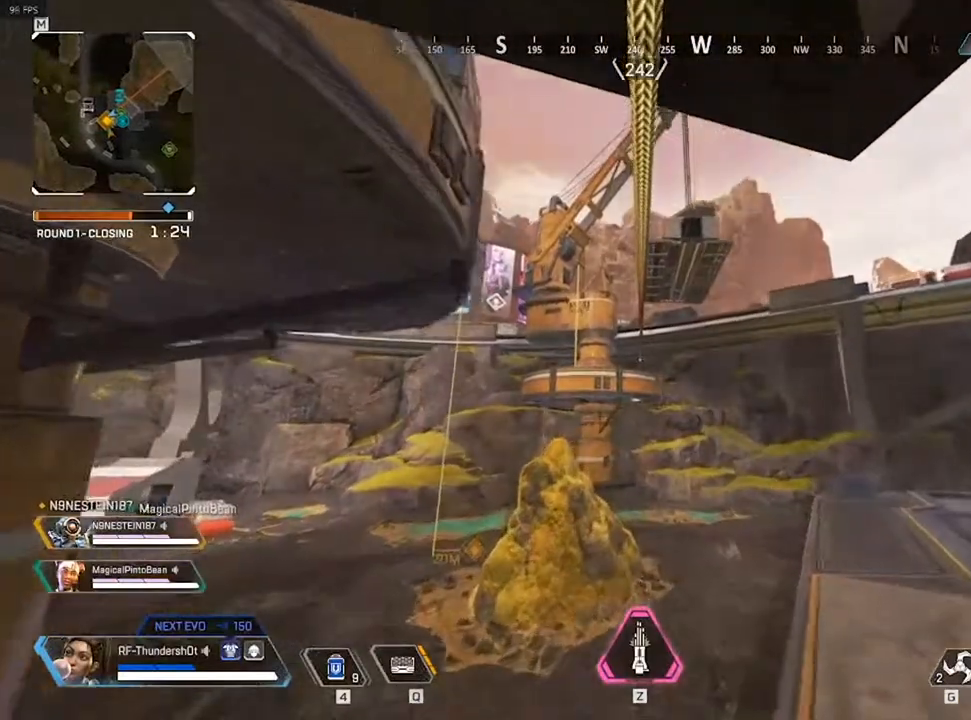
{"keys": ["w"], "events": []}
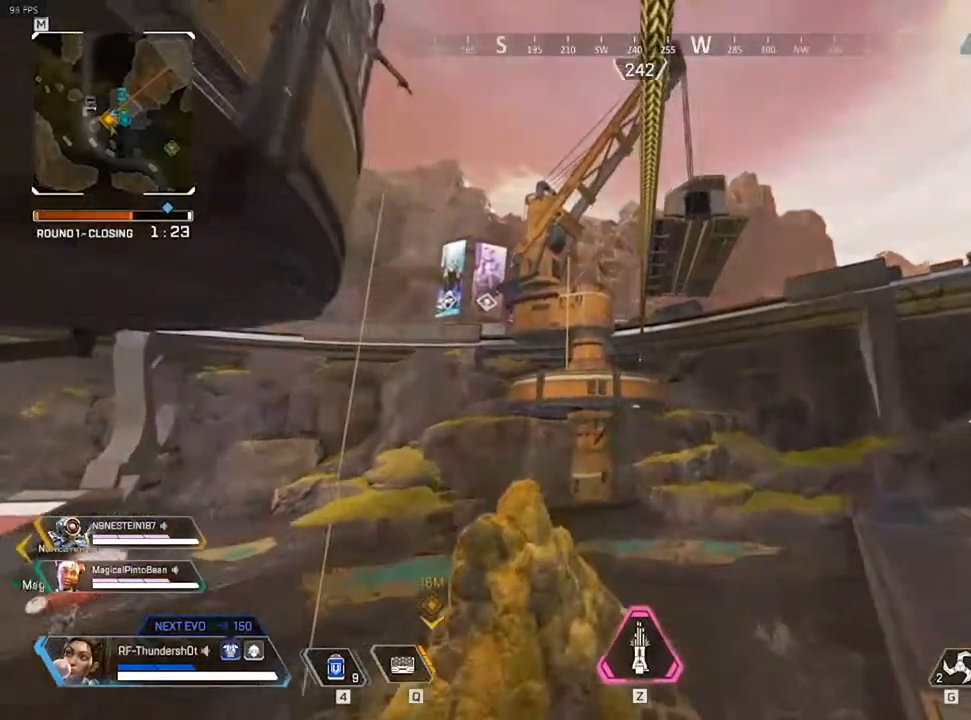
{"keys": ["w"], "events": []}
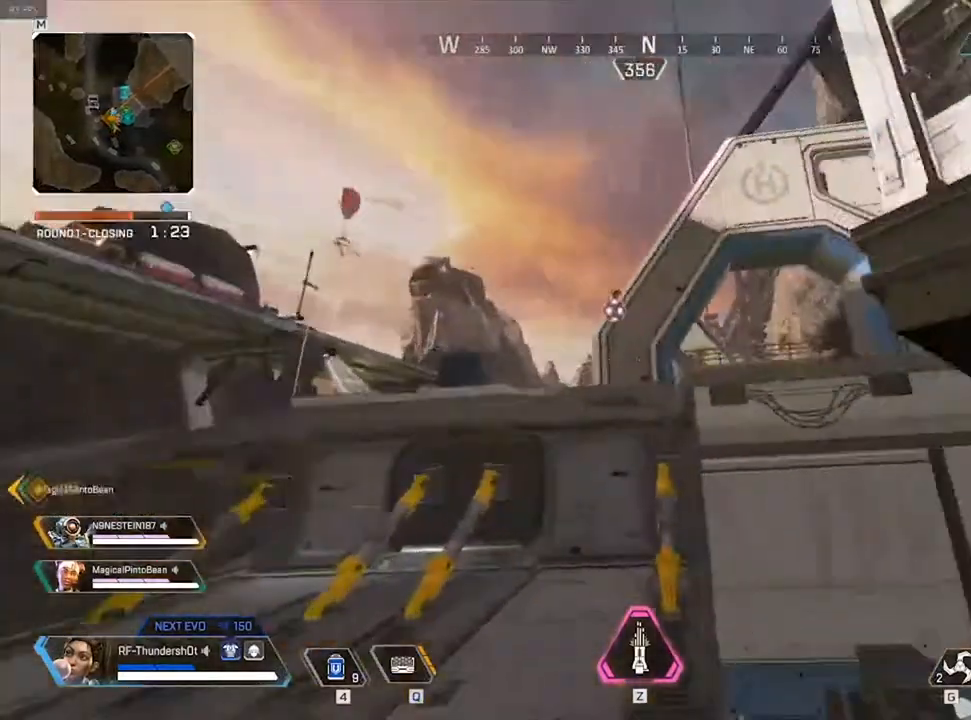
{"keys": ["w"], "events": []}
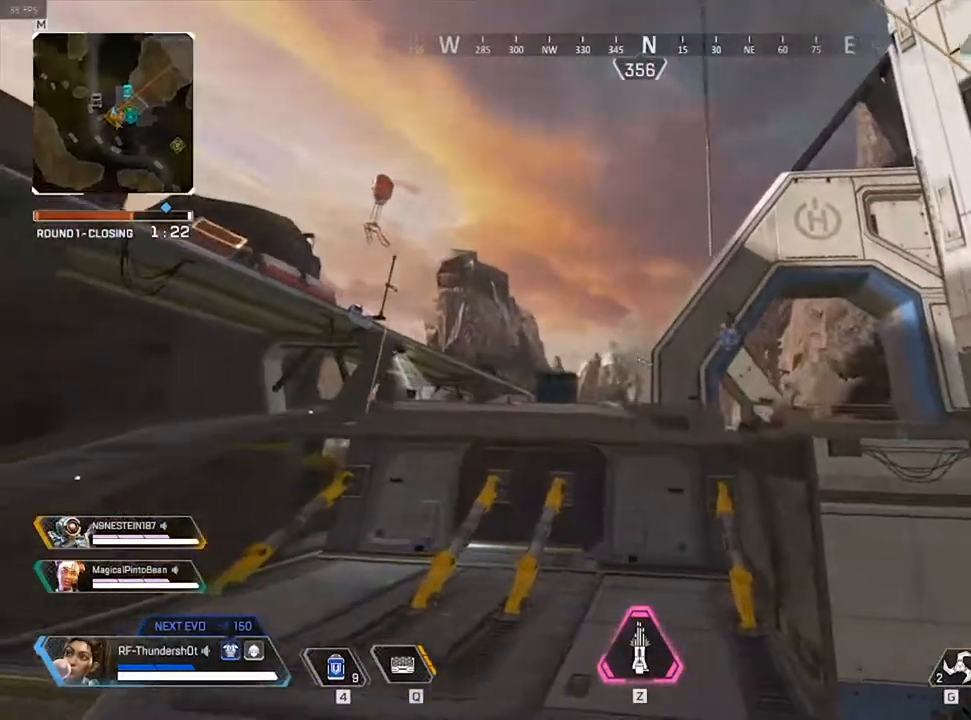
{"keys": ["w"], "events": []}
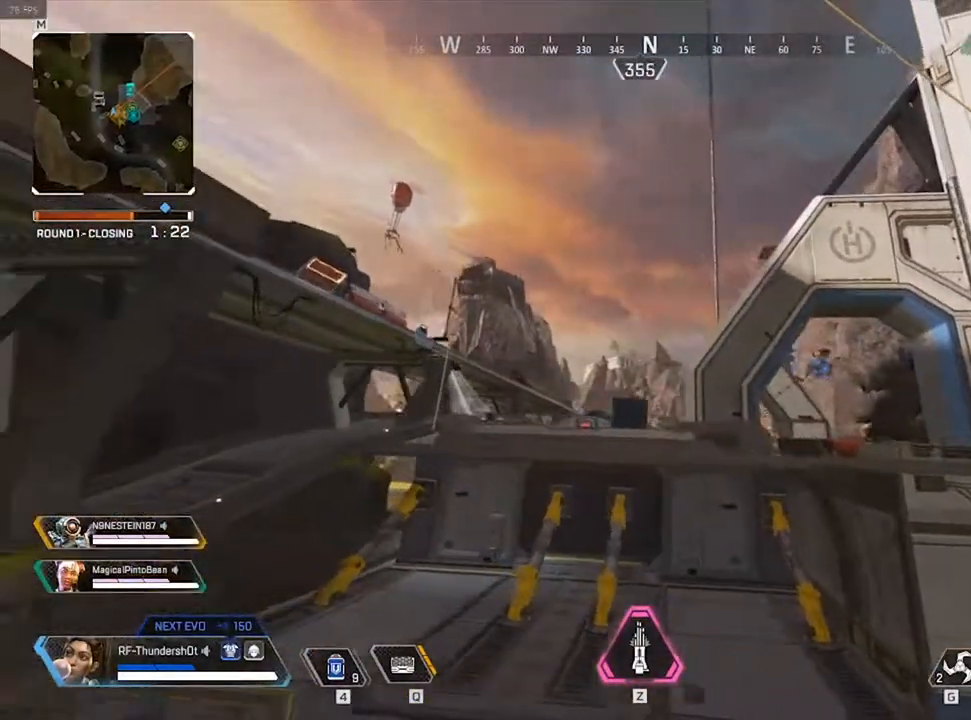
{"keys": ["w"], "events": []}
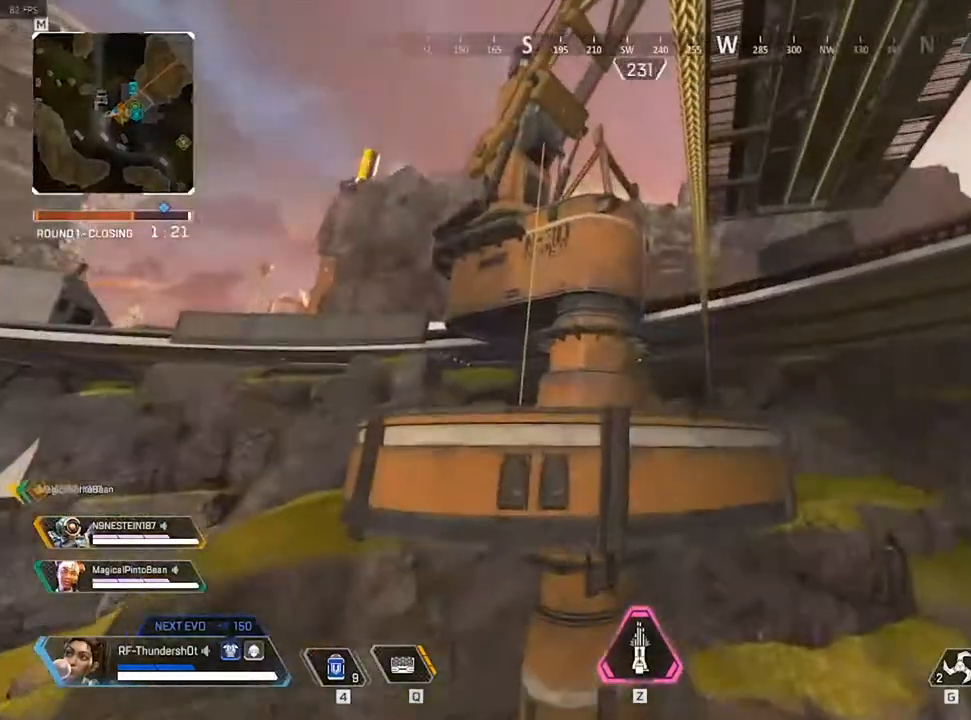
{"keys": ["w"], "events": []}
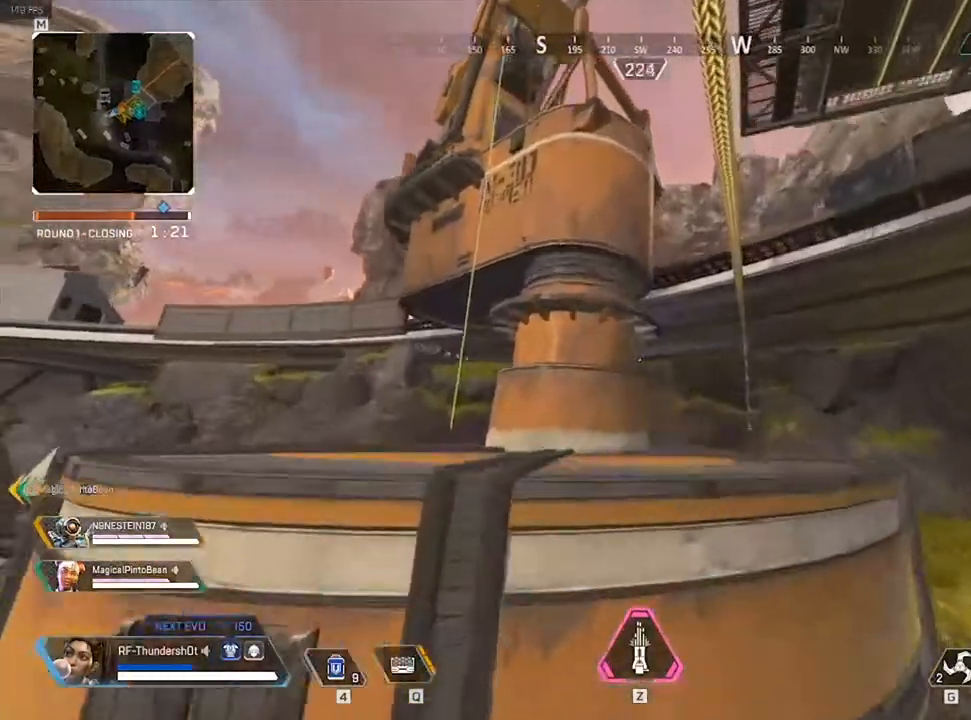
{"keys": ["a"], "events": [[17, "a", "down"], [100, "w", "up"], [200, "space", "down"], [417, "space", "up"]]}
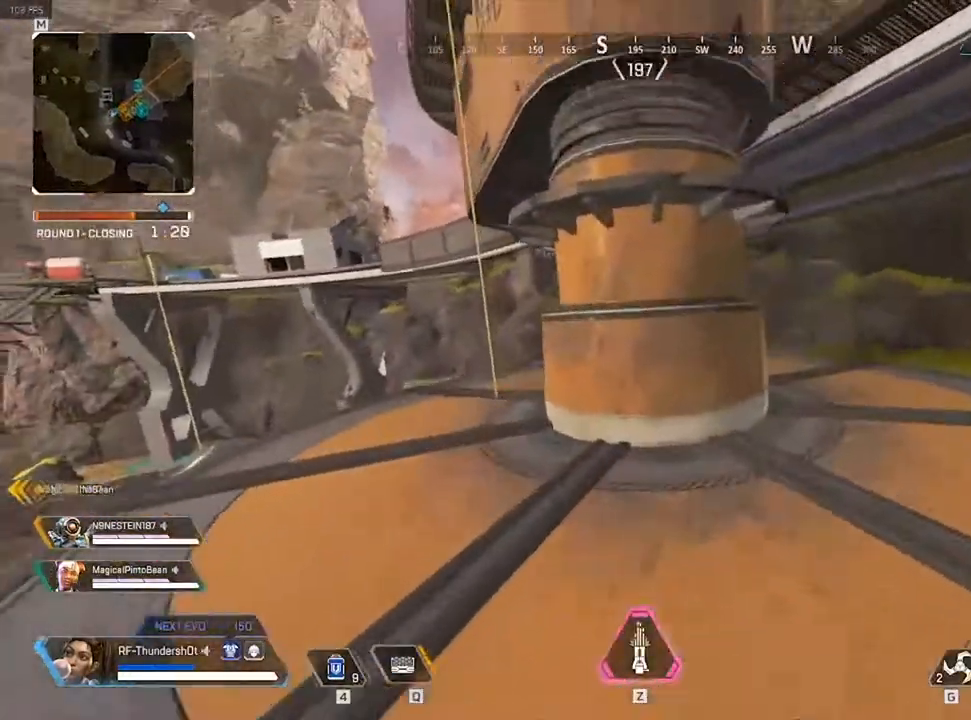
{"keys": ["a", "shift", "w"], "events": [[250, "shift", "down"], [283, "w", "down"]]}
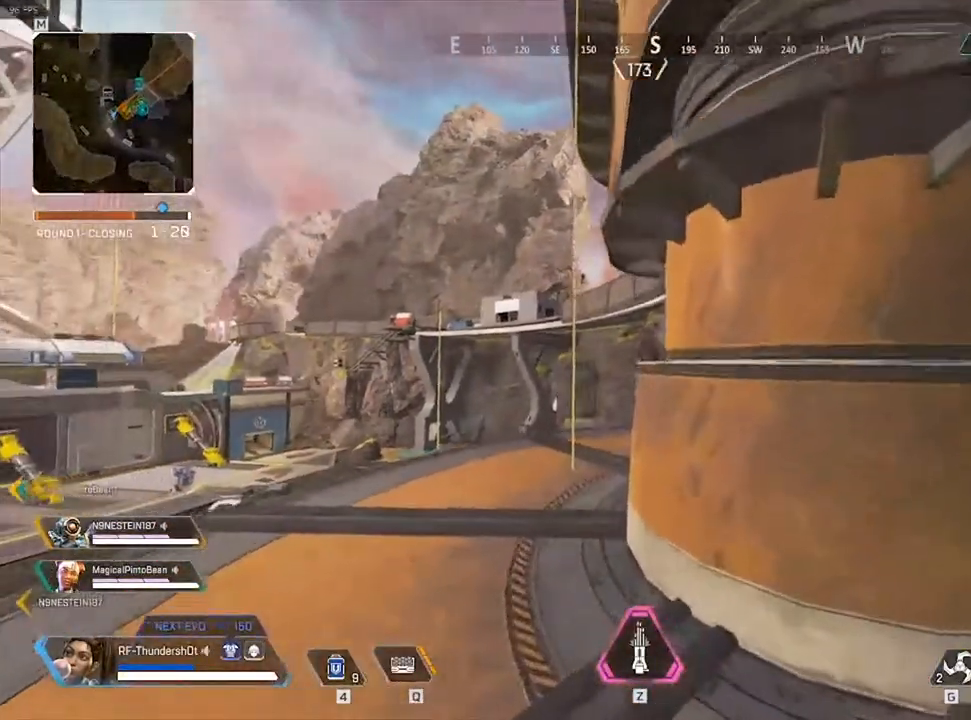
{"keys": ["shift", "w"], "events": [[100, "a", "up"]]}
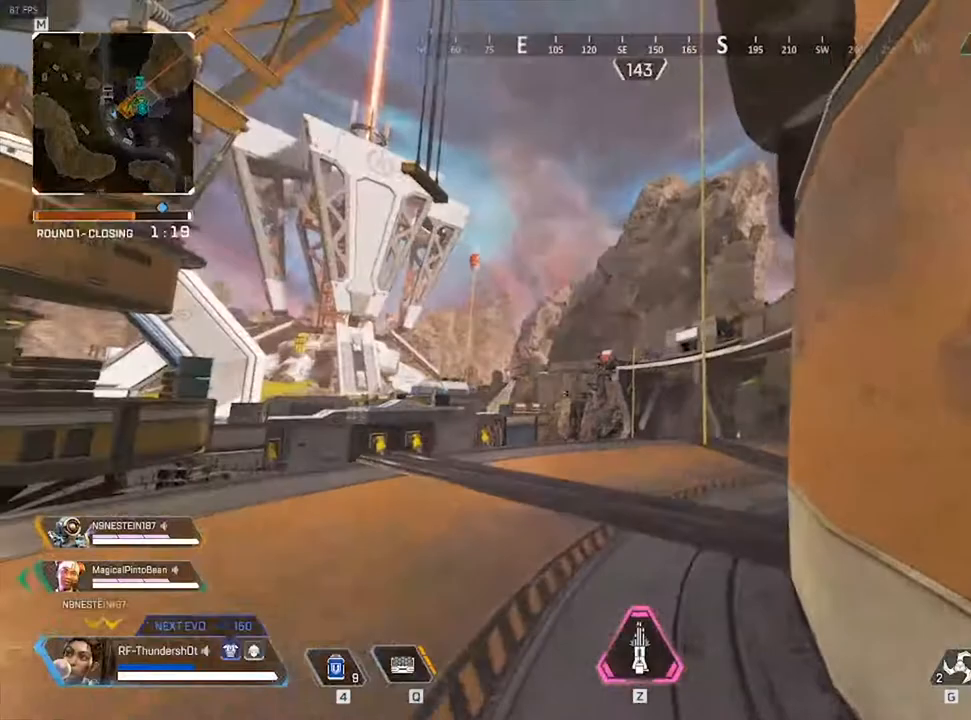
{"keys": ["e", "shift", "w"], "events": [[150, "space", "down"], [250, "e", "down"], [367, "space", "up"]]}
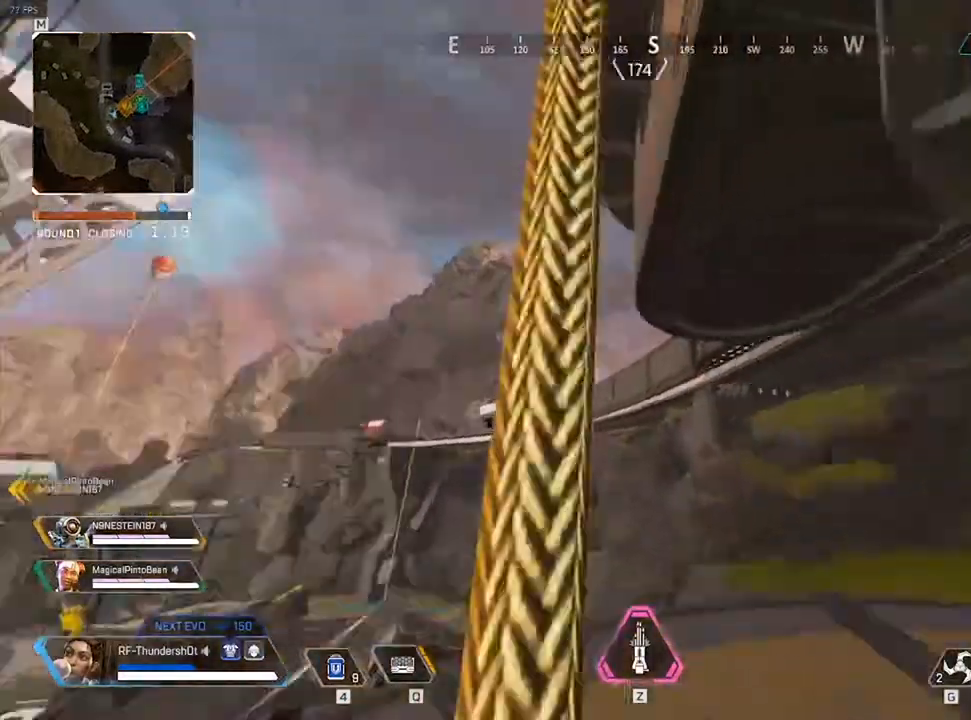
{"keys": ["w"], "events": [[217, "e", "up"], [350, "shift", "up"]]}
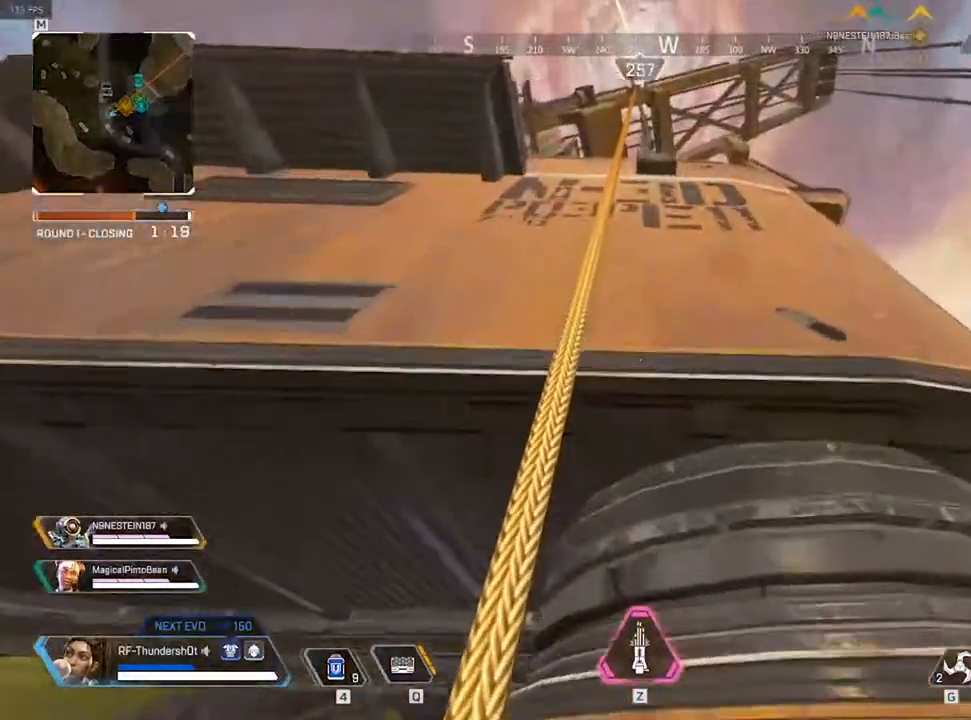
{"keys": ["w"], "events": []}
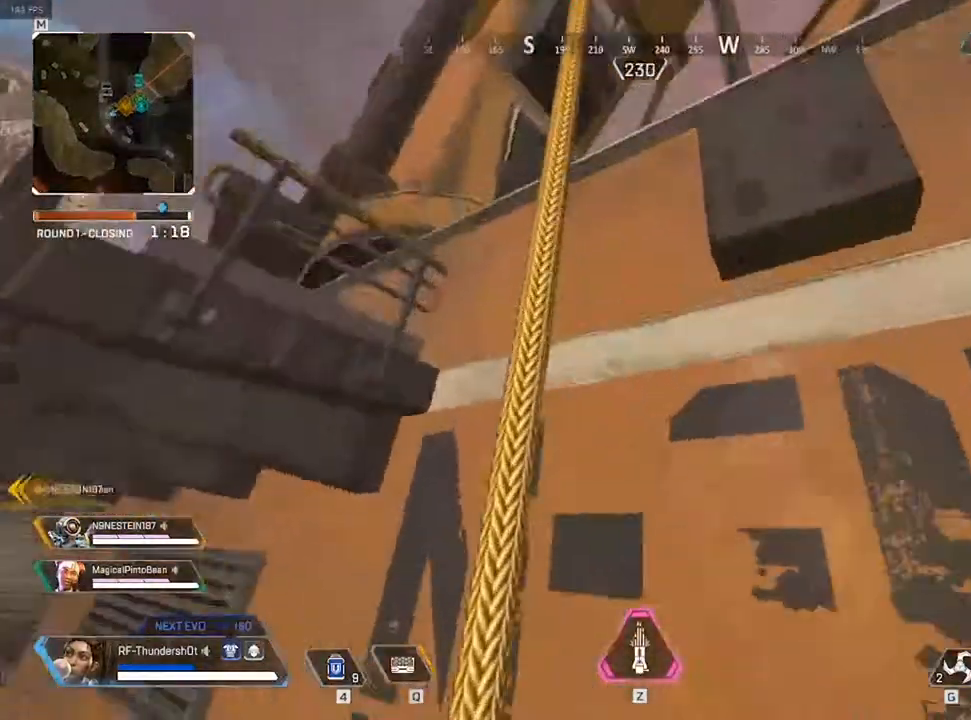
{"keys": ["space", "w"], "events": [[400, "space", "down"]]}
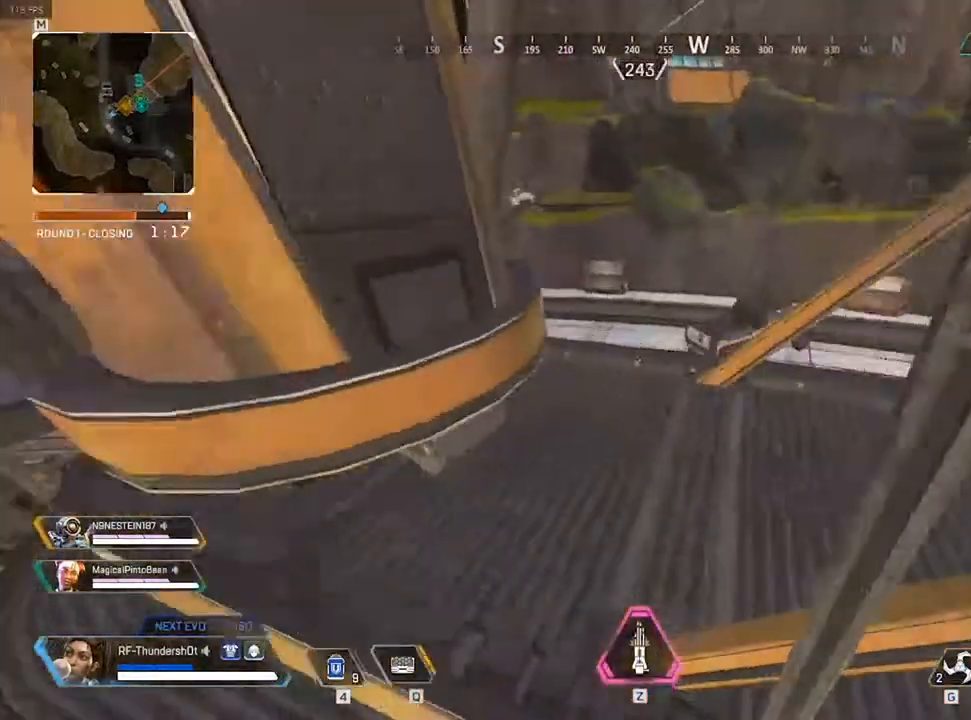
{"keys": [], "events": [[83, "space", "up"], [150, "w", "up"], [250, "d", "down"], [500, "d", "up"]]}
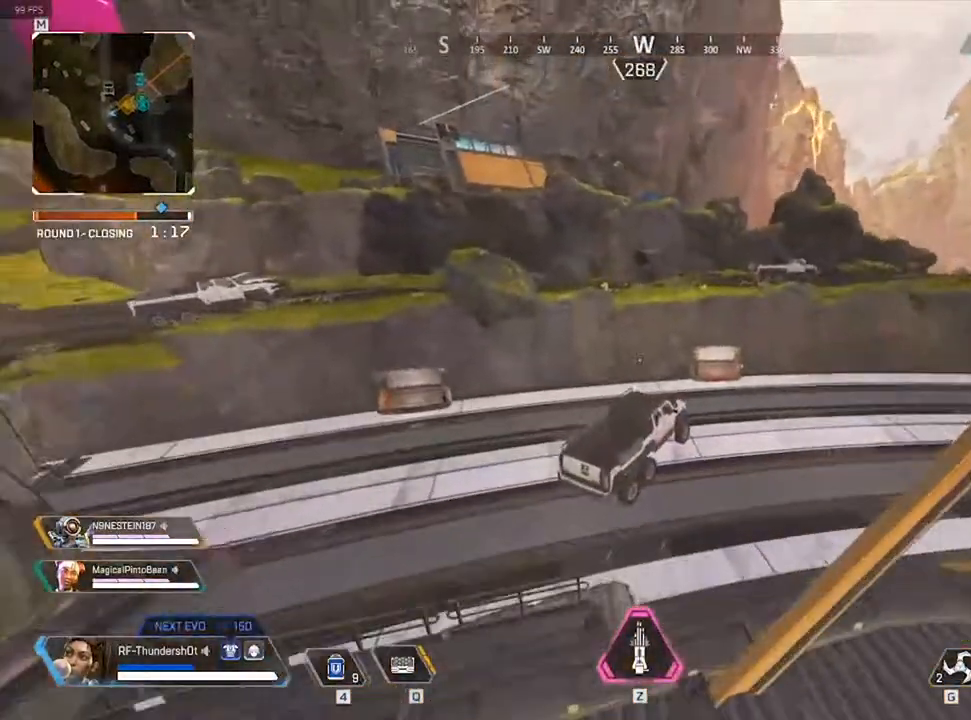
{"keys": ["9", "d"], "events": [[33, "shift", "down"], [67, "w", "down"], [167, "d", "down"], [350, "9", "down"], [383, "shift", "up"], [433, "w", "up"]]}